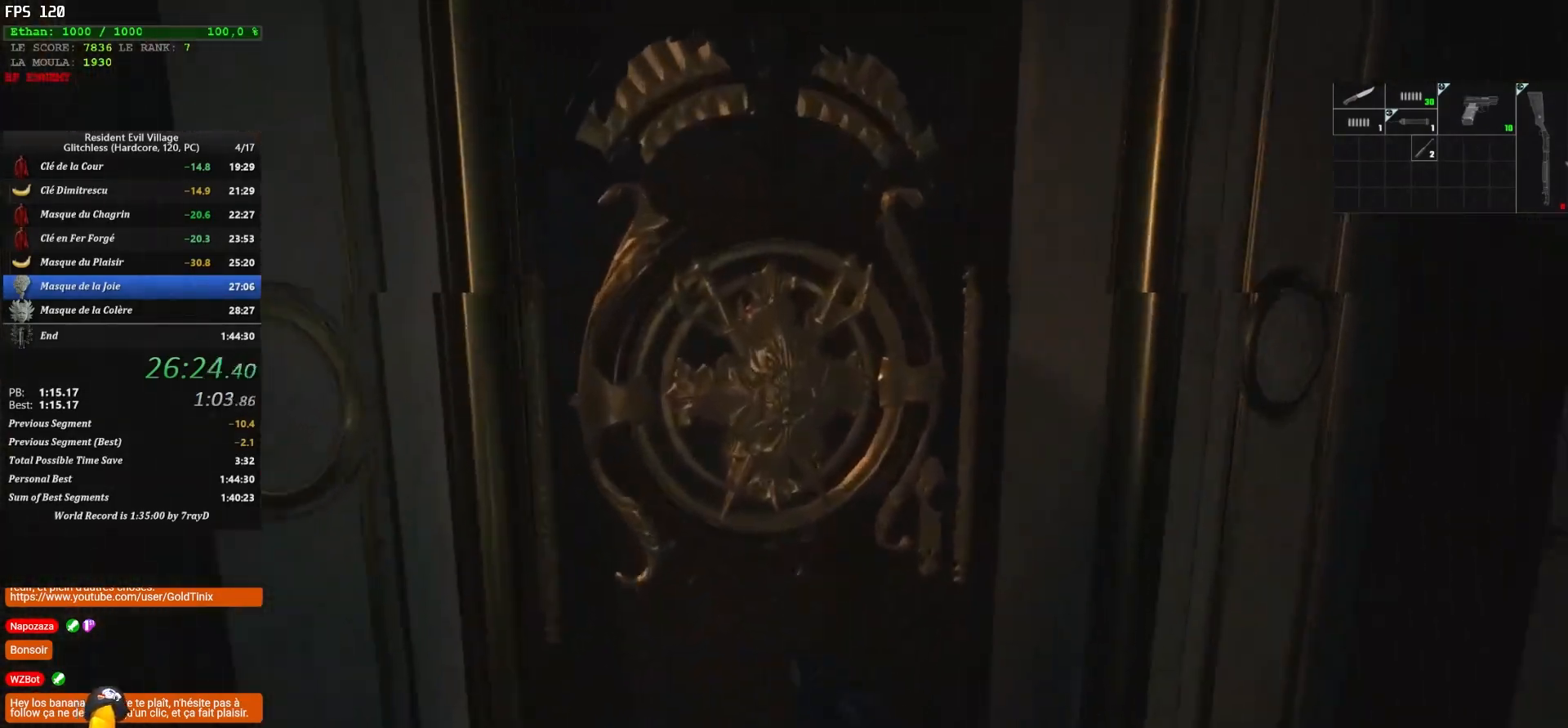
Gameplay with keyboard and mouse; each line is a JSON object with the keys and mouse buttons held at the frame after it. "events" lists presses ("down") and releases ("up") of "1", "2", "3", "4", "5", "a", "alt", "c", "caps_lock", "ctrl", "d", "e", "escape", "f", "g", "q", "r", "s", "shift", "space", "t", "tab", "v", "w", "x", "z", "mouse_left", "mouse_wheel" and "mouse_right" between this image and that frame as [ms after this image, input, new state], when the widget could be followed in between. "mouse_left", "mouse_wheel", "mouse_right" = the "left", "wheel", "right" buttons of the "mouse" list. No other keys are recorded. "wheel" means that the mouse wheel is clicked or scrolled. Not read: mouse_move.
{"keys": ["shift", "z"], "mouse": [], "events": [[300, "3", "down"], [383, "3", "up"]]}
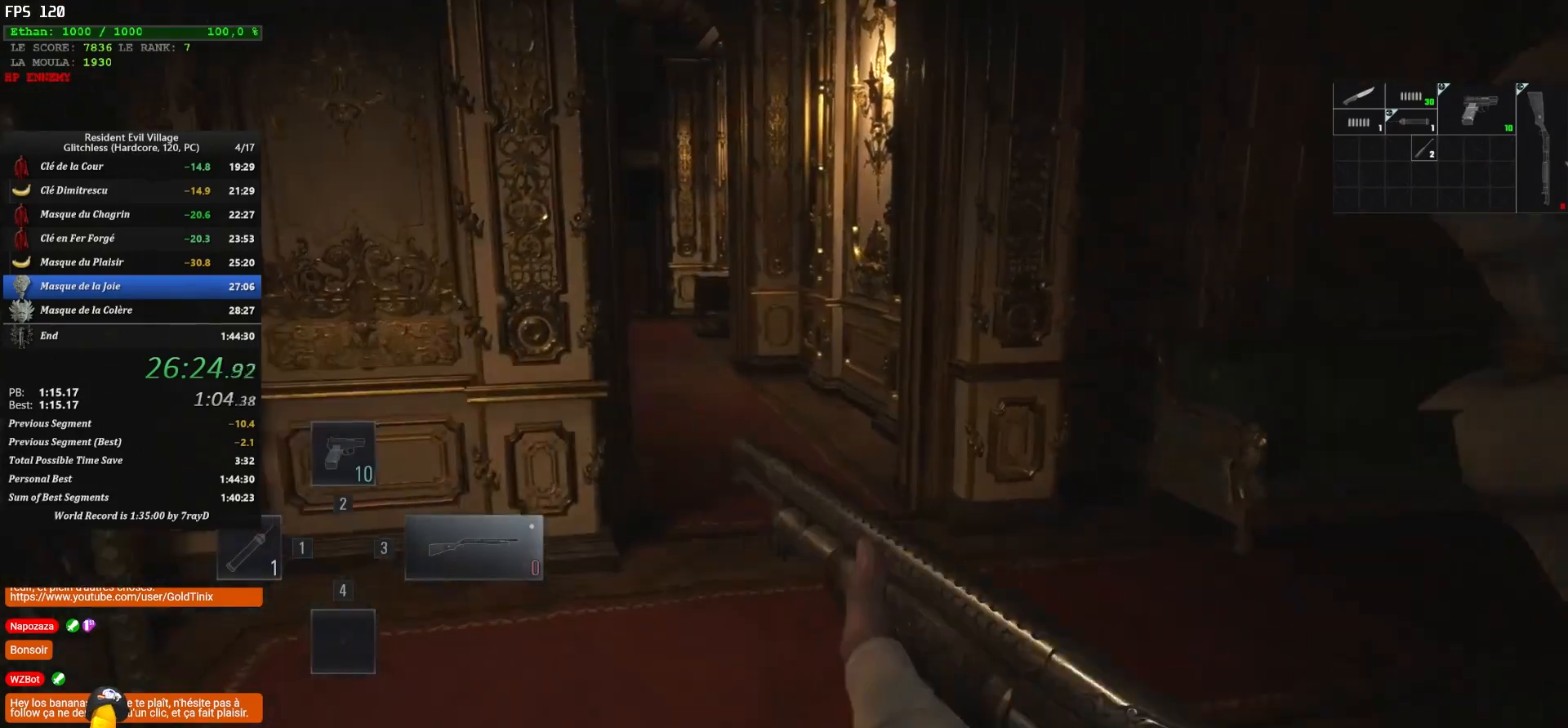
{"keys": ["2", "shift", "z"], "mouse": [], "events": [[433, "2", "down"]]}
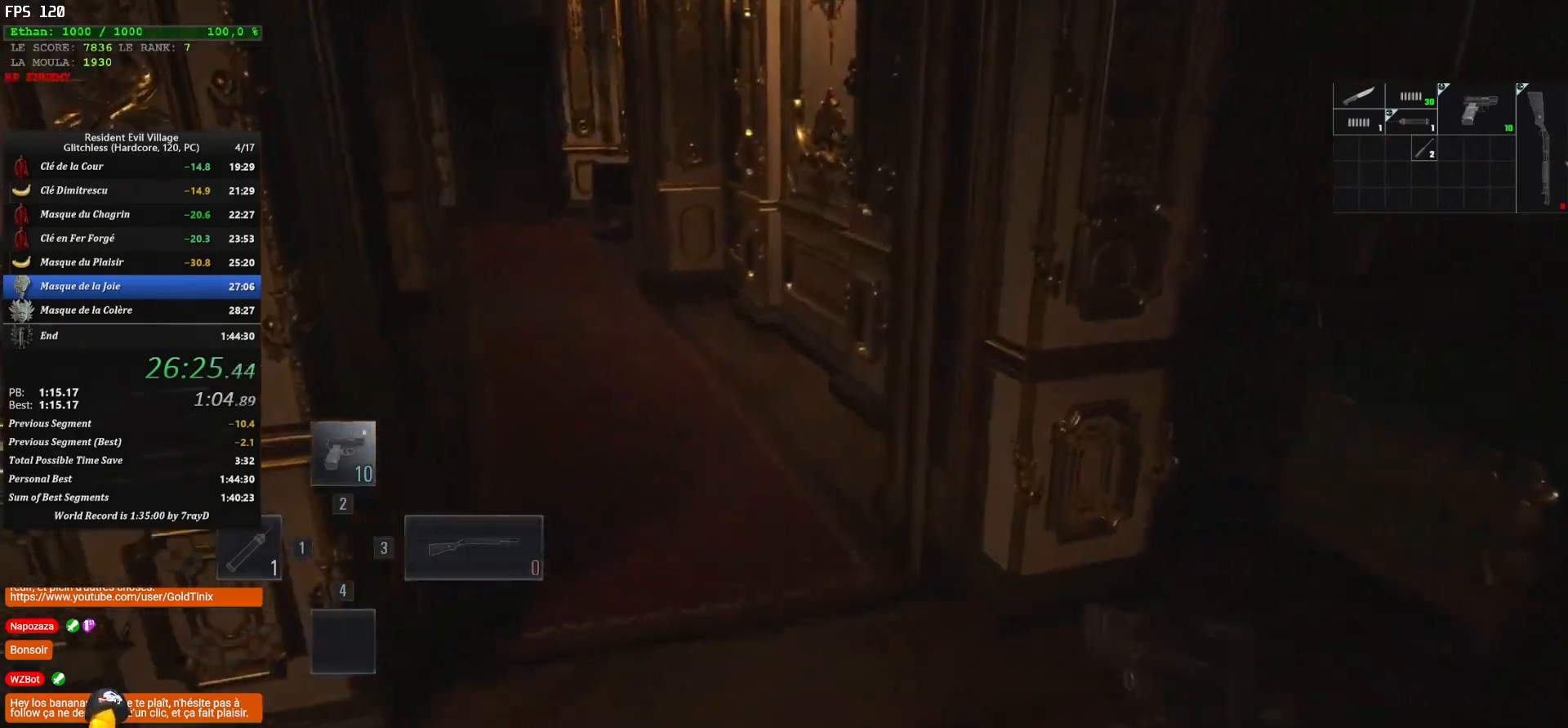
{"keys": ["shift", "z"], "mouse": [], "events": [[33, "2", "up"]]}
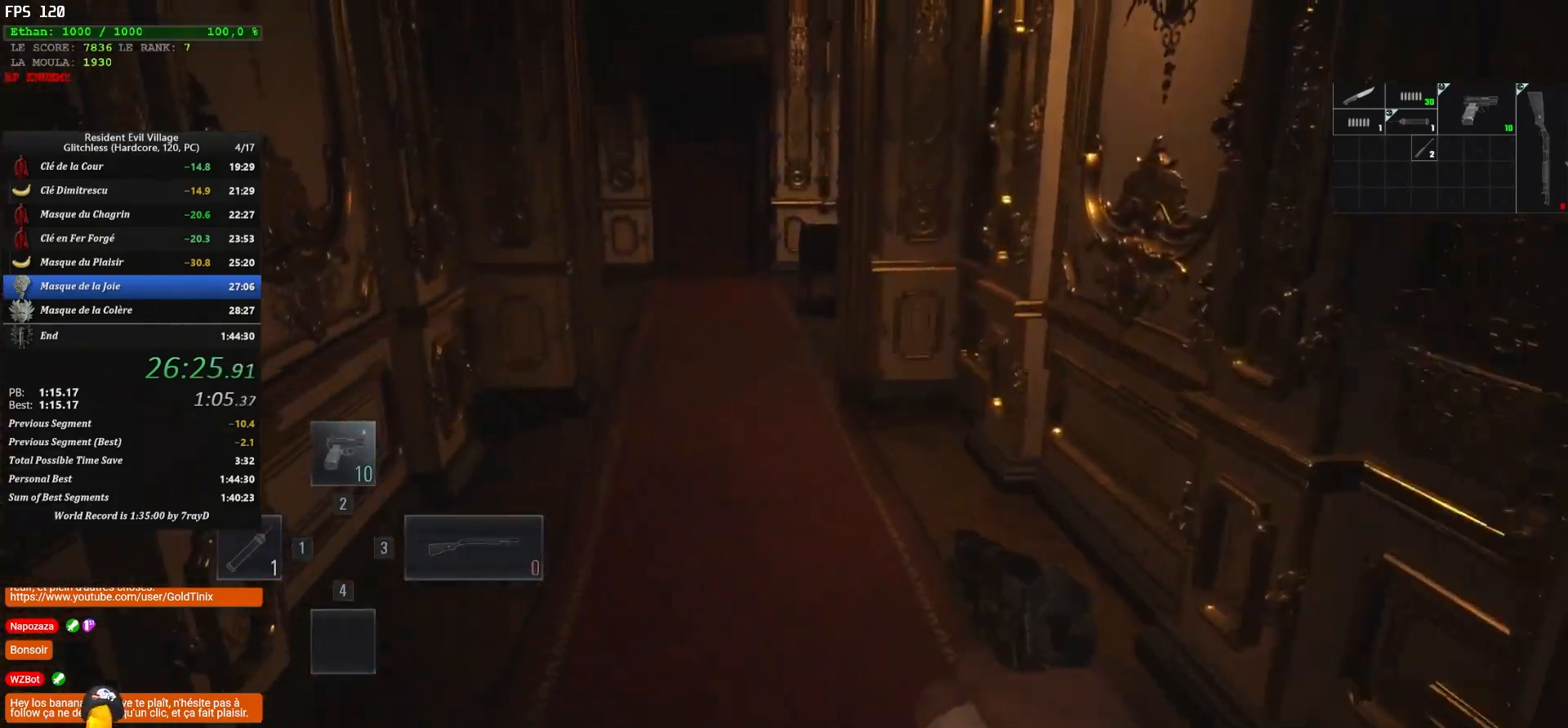
{"keys": ["shift", "z"], "mouse": [], "events": []}
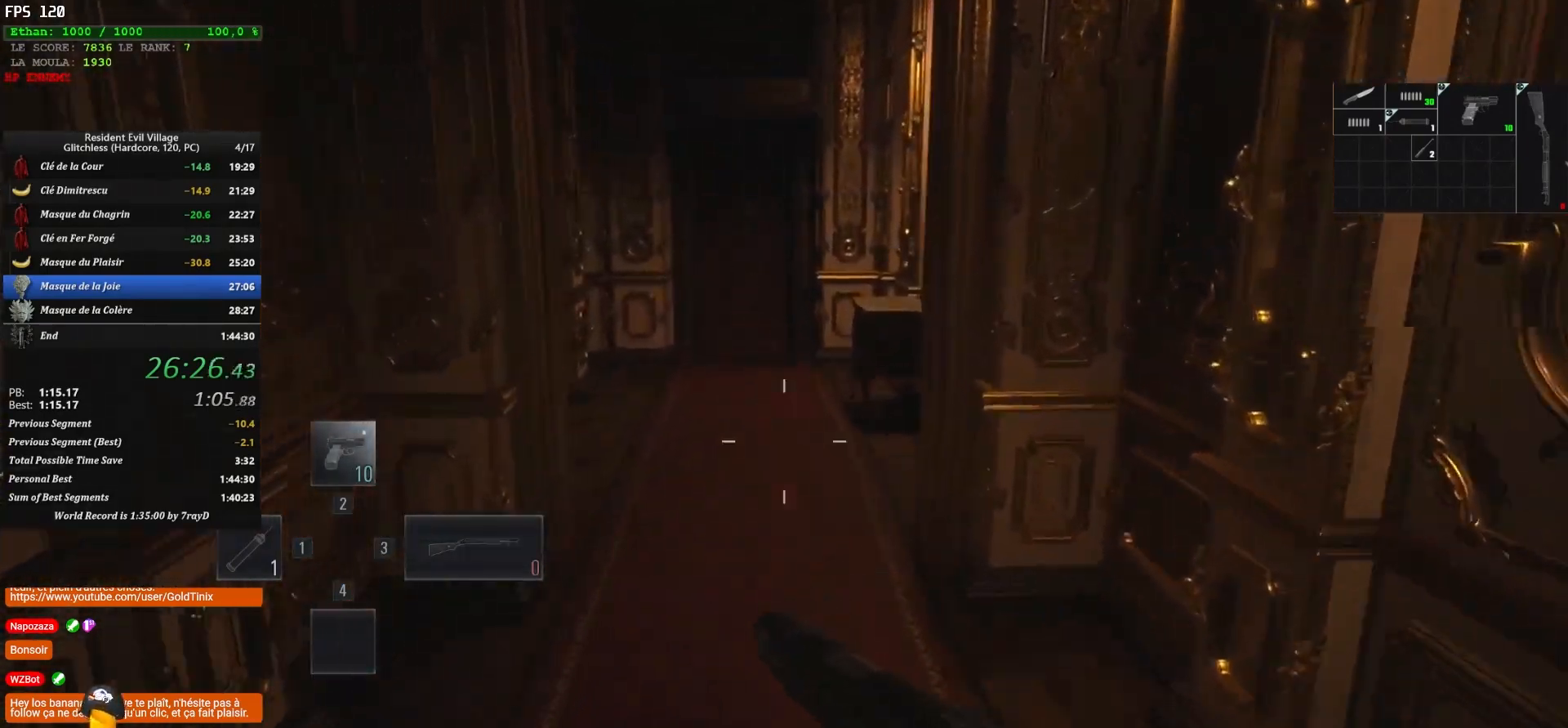
{"keys": ["shift", "z"], "mouse": [], "events": []}
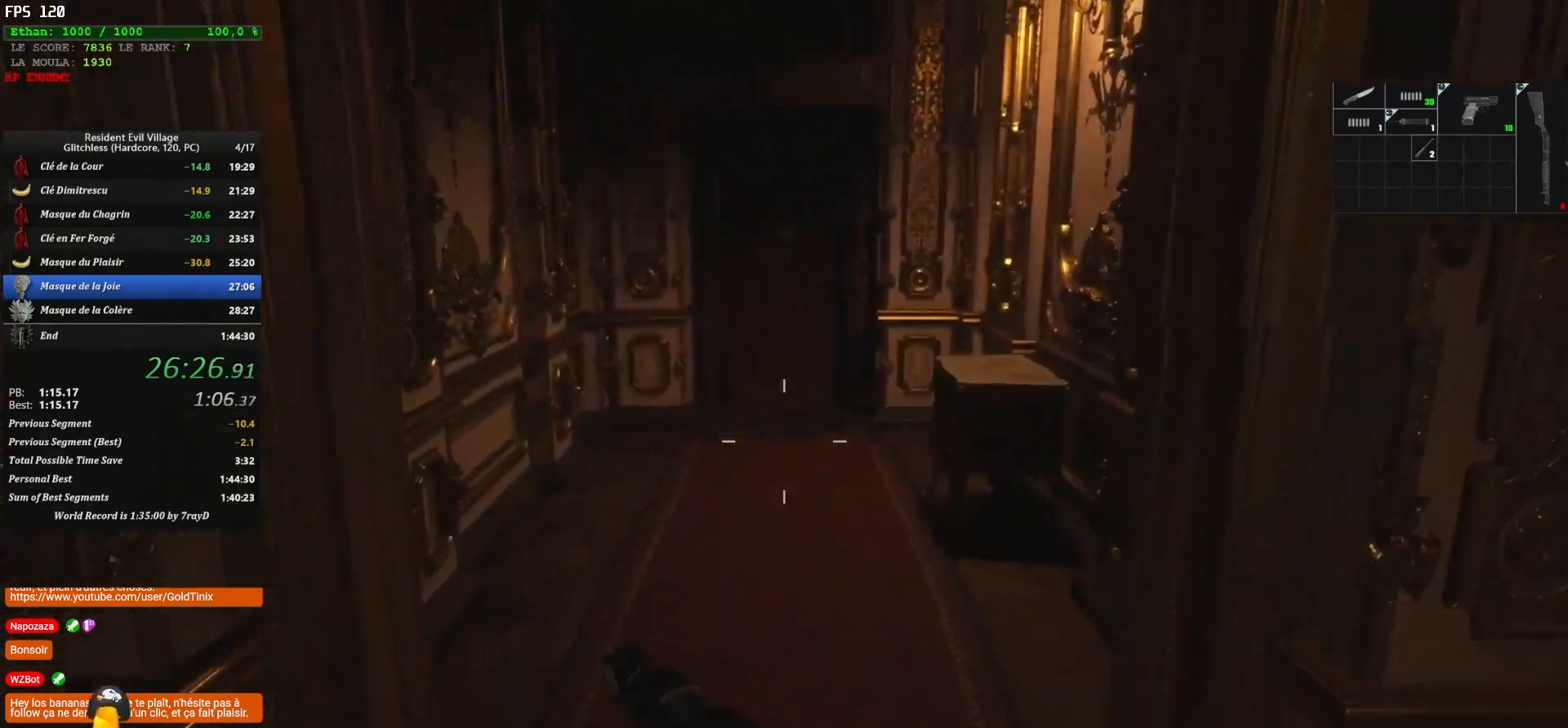
{"keys": ["shift", "z"], "mouse": [], "events": []}
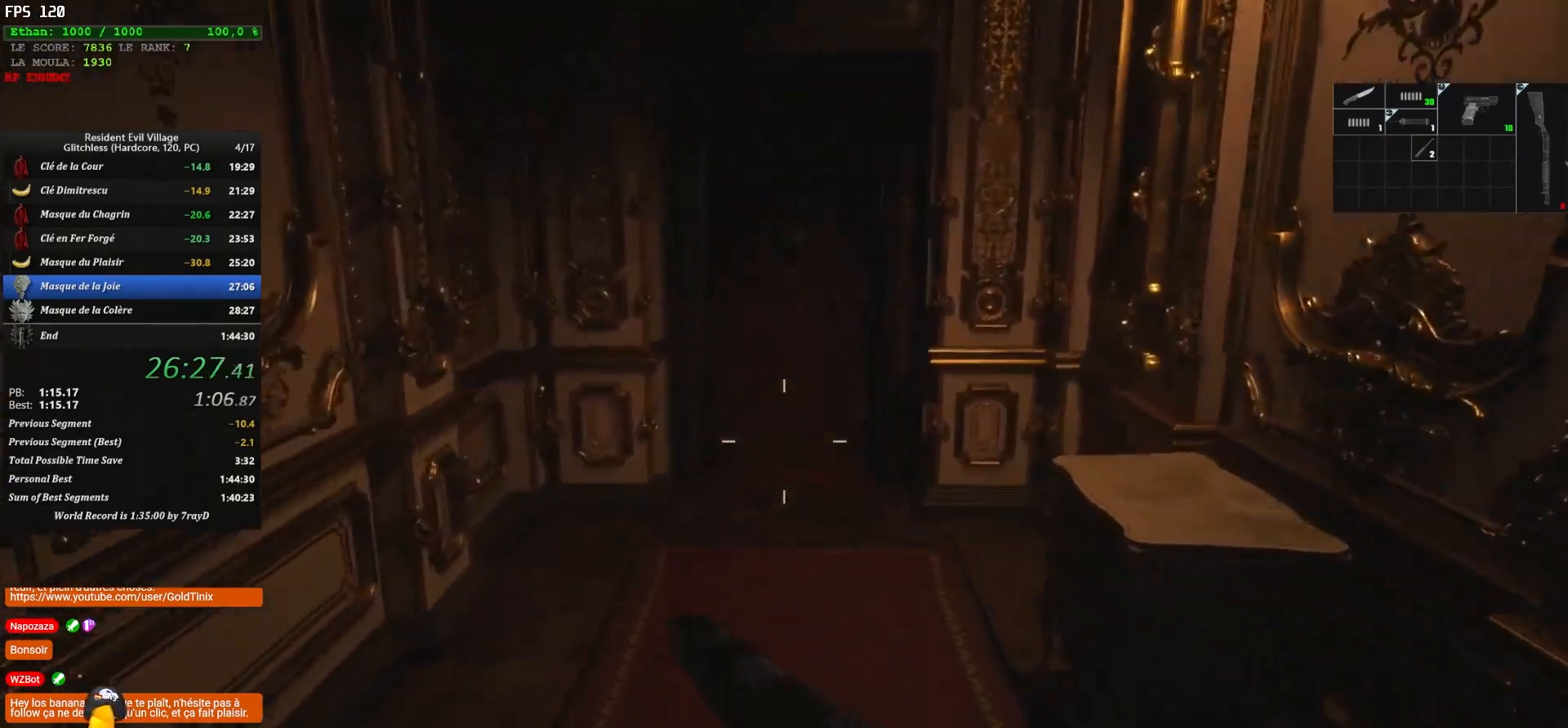
{"keys": ["shift", "z"], "mouse": [], "events": []}
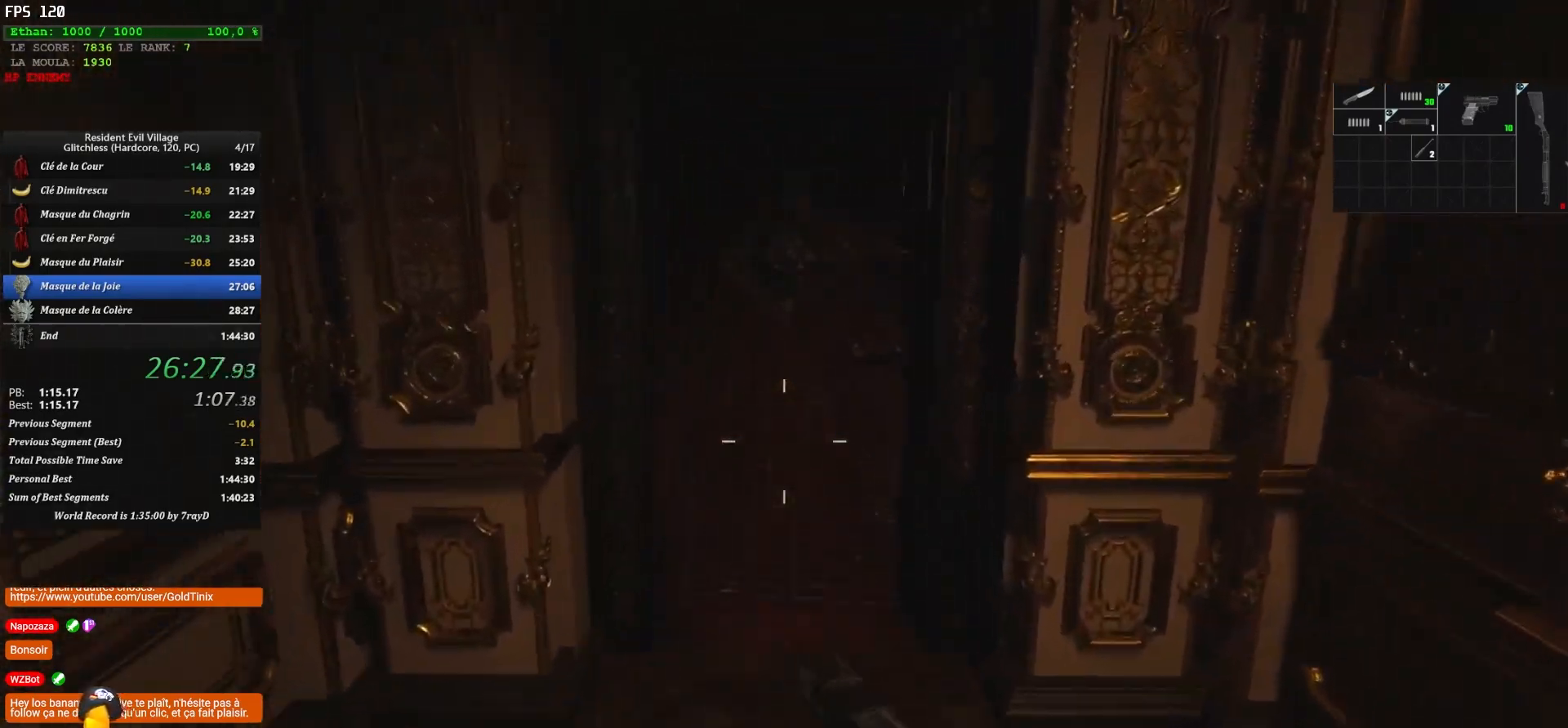
{"keys": ["f", "shift", "z"], "mouse": [], "events": [[467, "f", "down"]]}
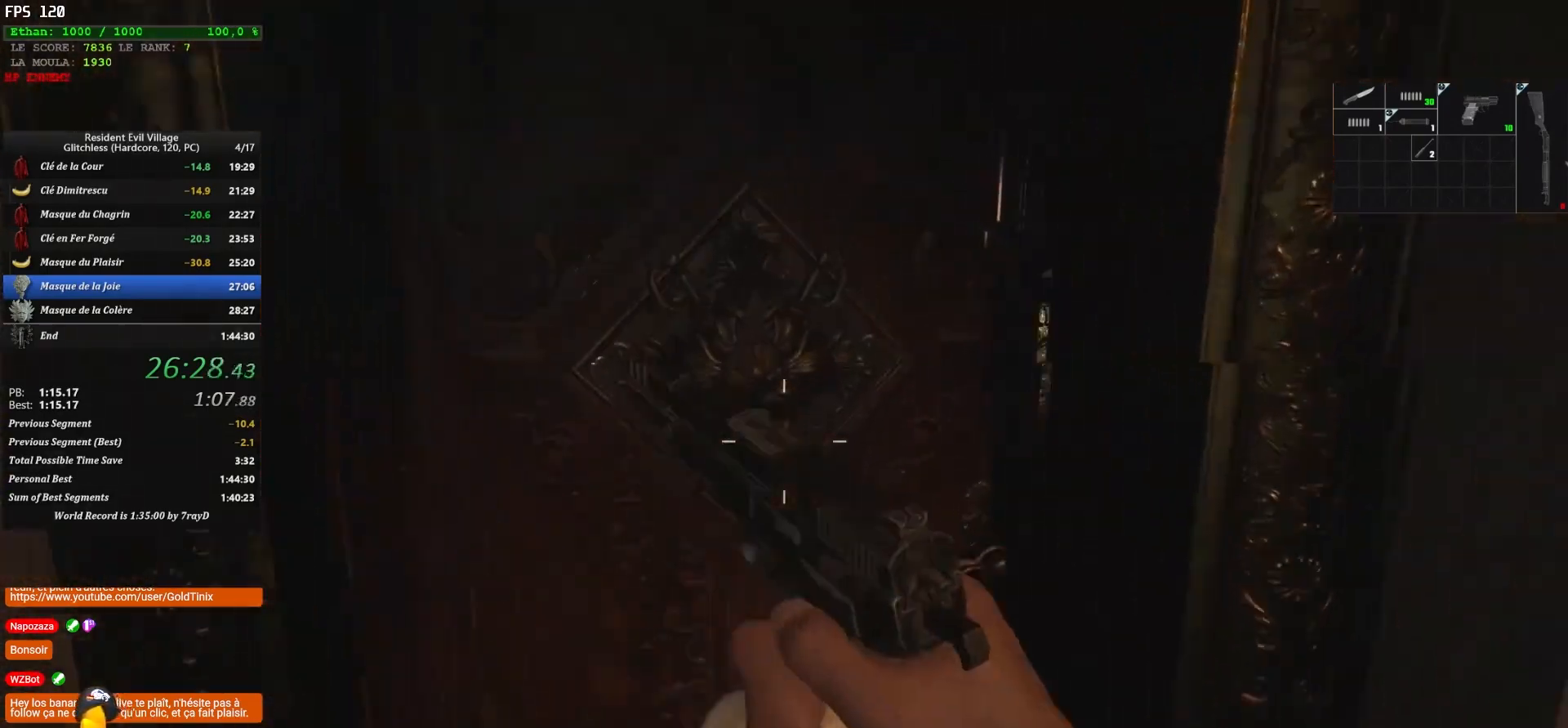
{"keys": ["shift", "z"], "mouse": [], "events": [[283, "f", "up"]]}
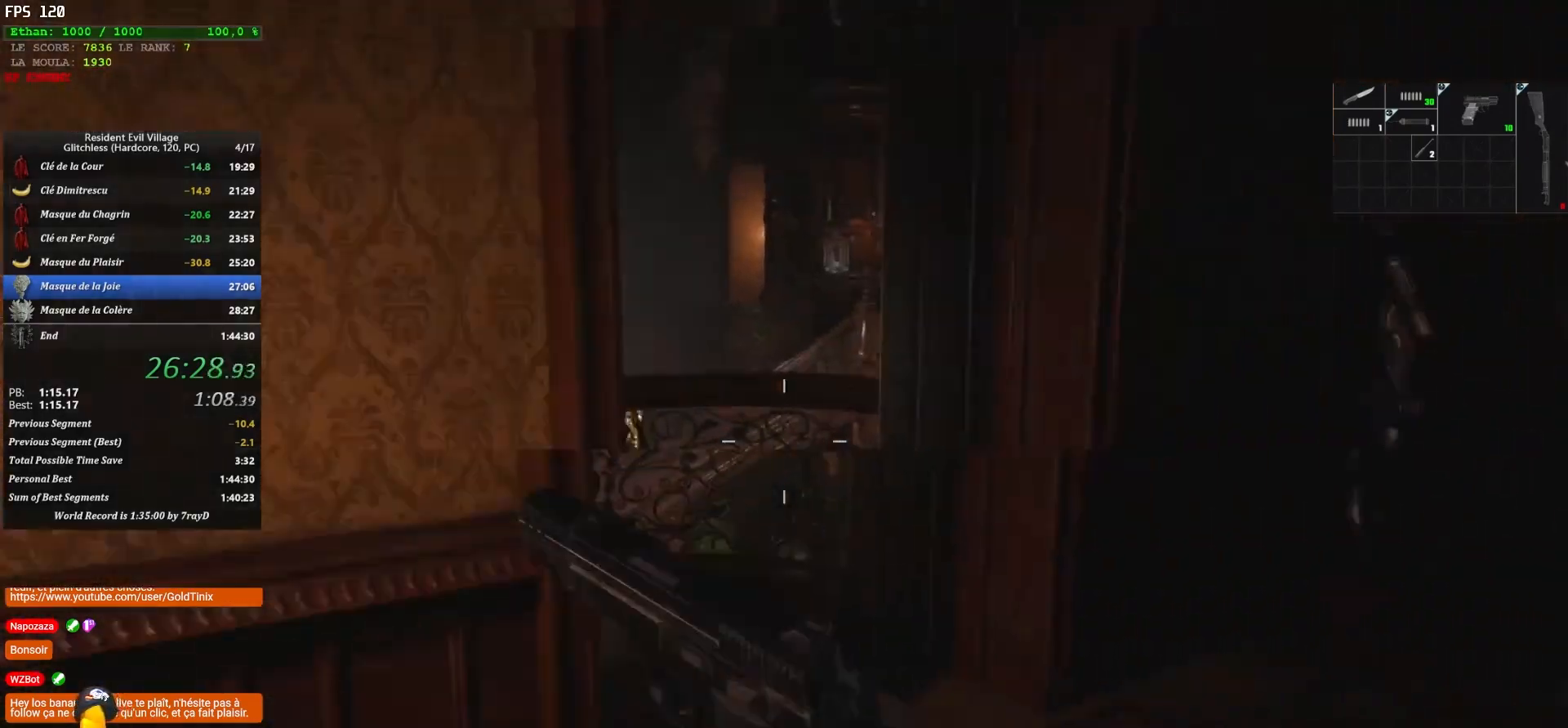
{"keys": ["shift", "z"], "mouse": [], "events": []}
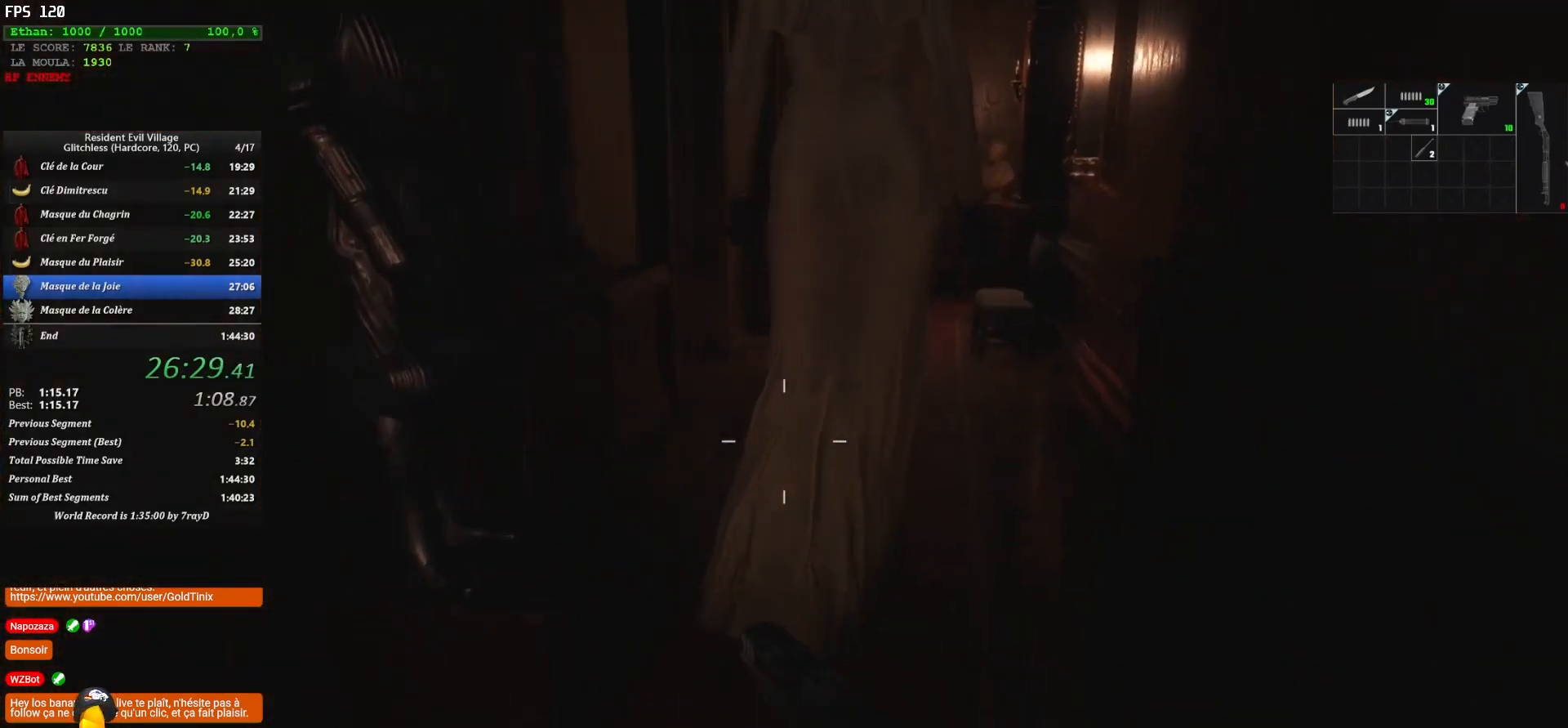
{"keys": ["shift", "z"], "mouse": [], "events": []}
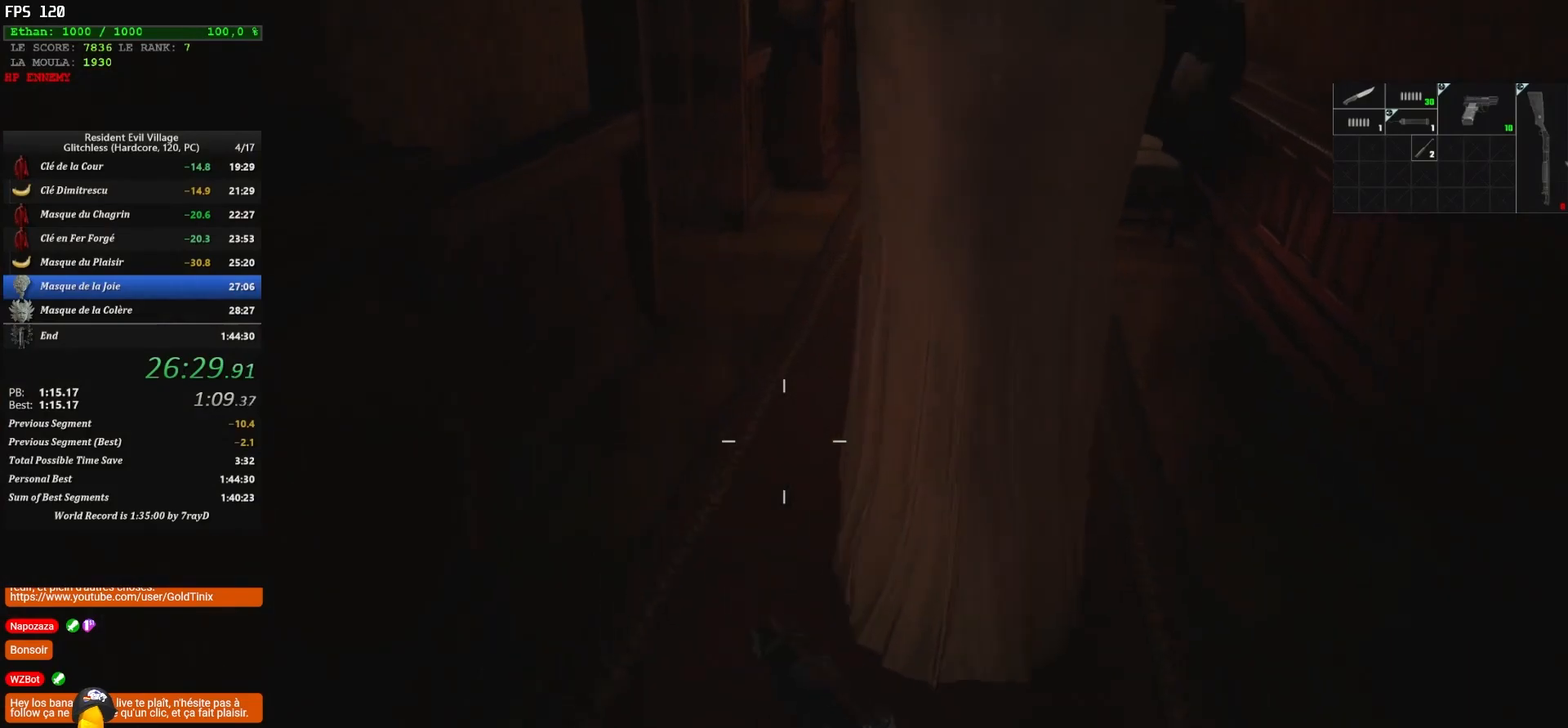
{"keys": ["shift", "z"], "mouse": [], "events": []}
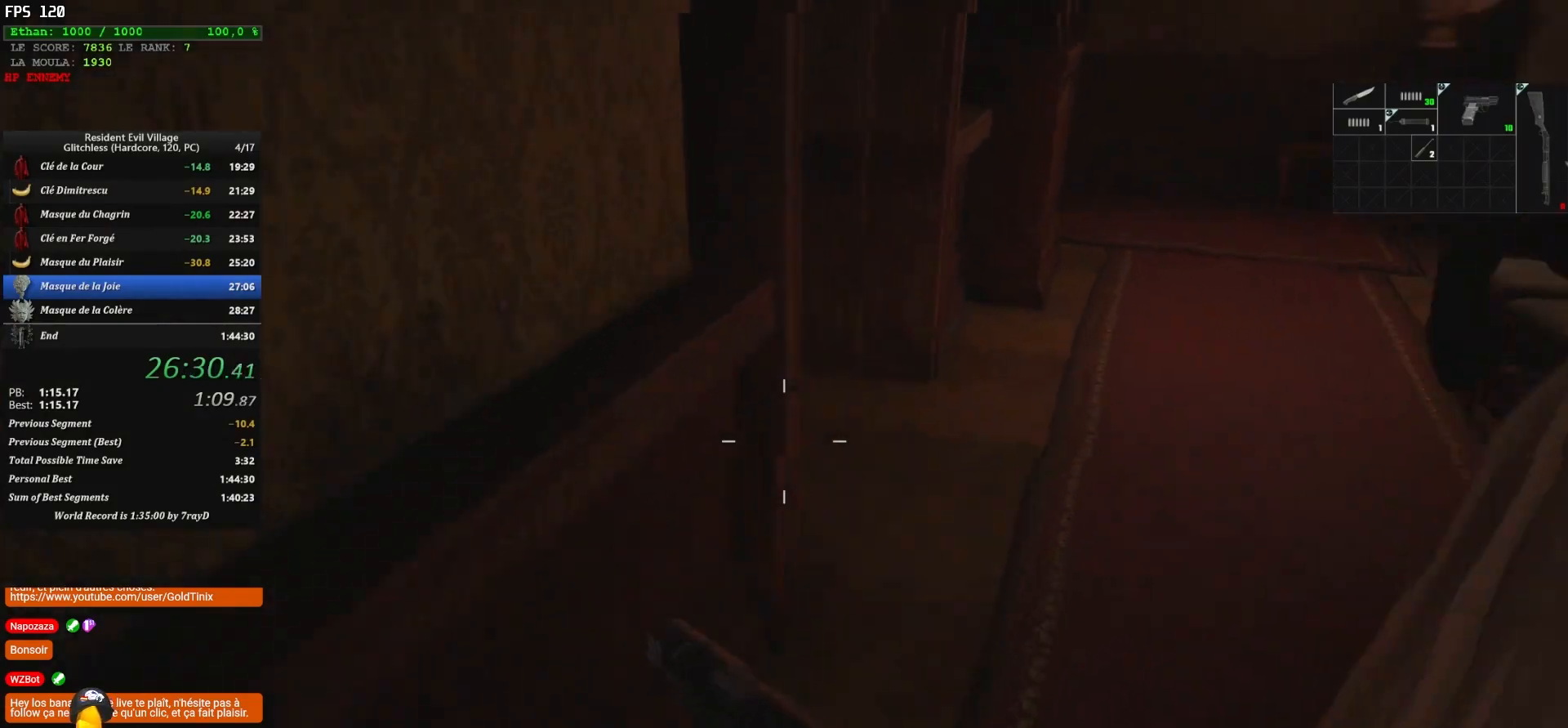
{"keys": ["shift", "z"], "mouse": [], "events": []}
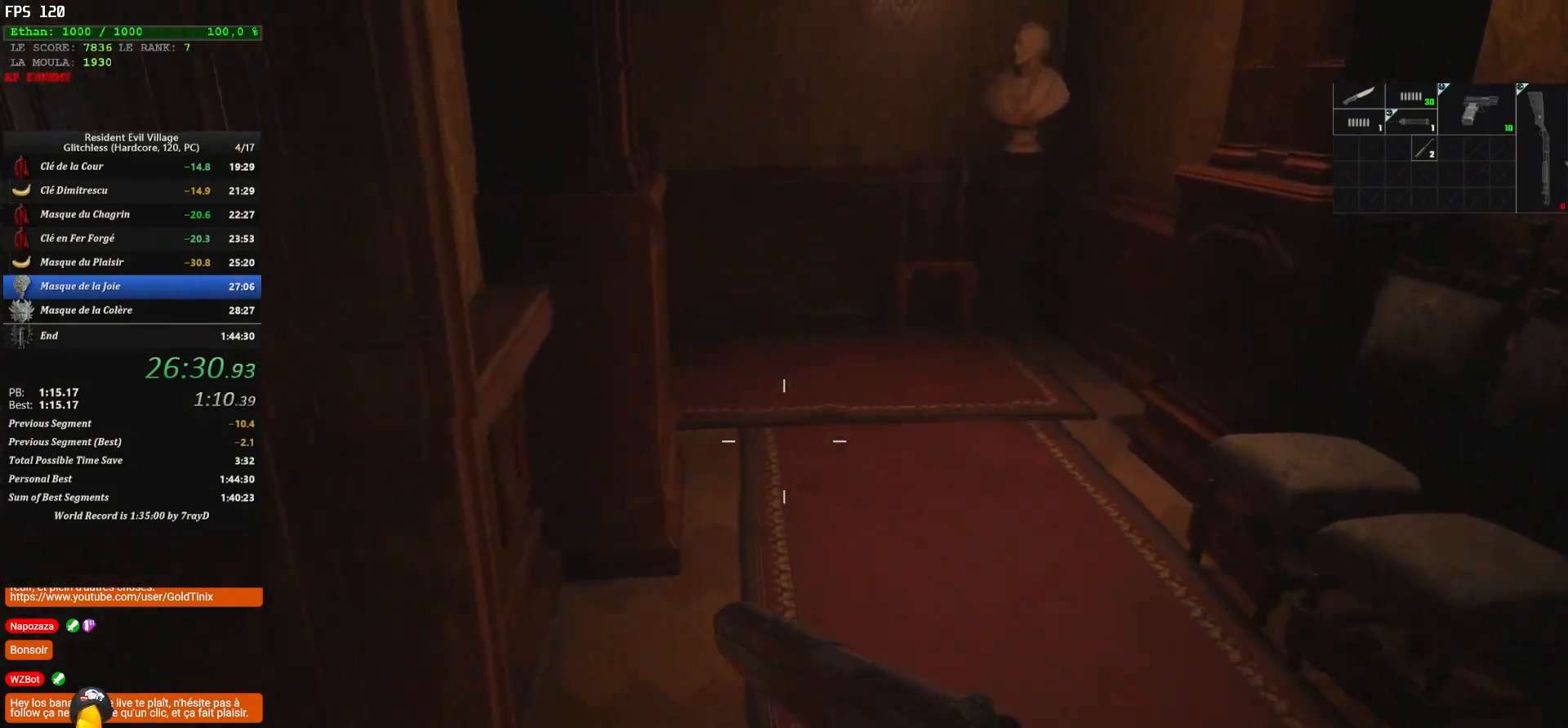
{"keys": ["shift", "z"], "mouse": [], "events": []}
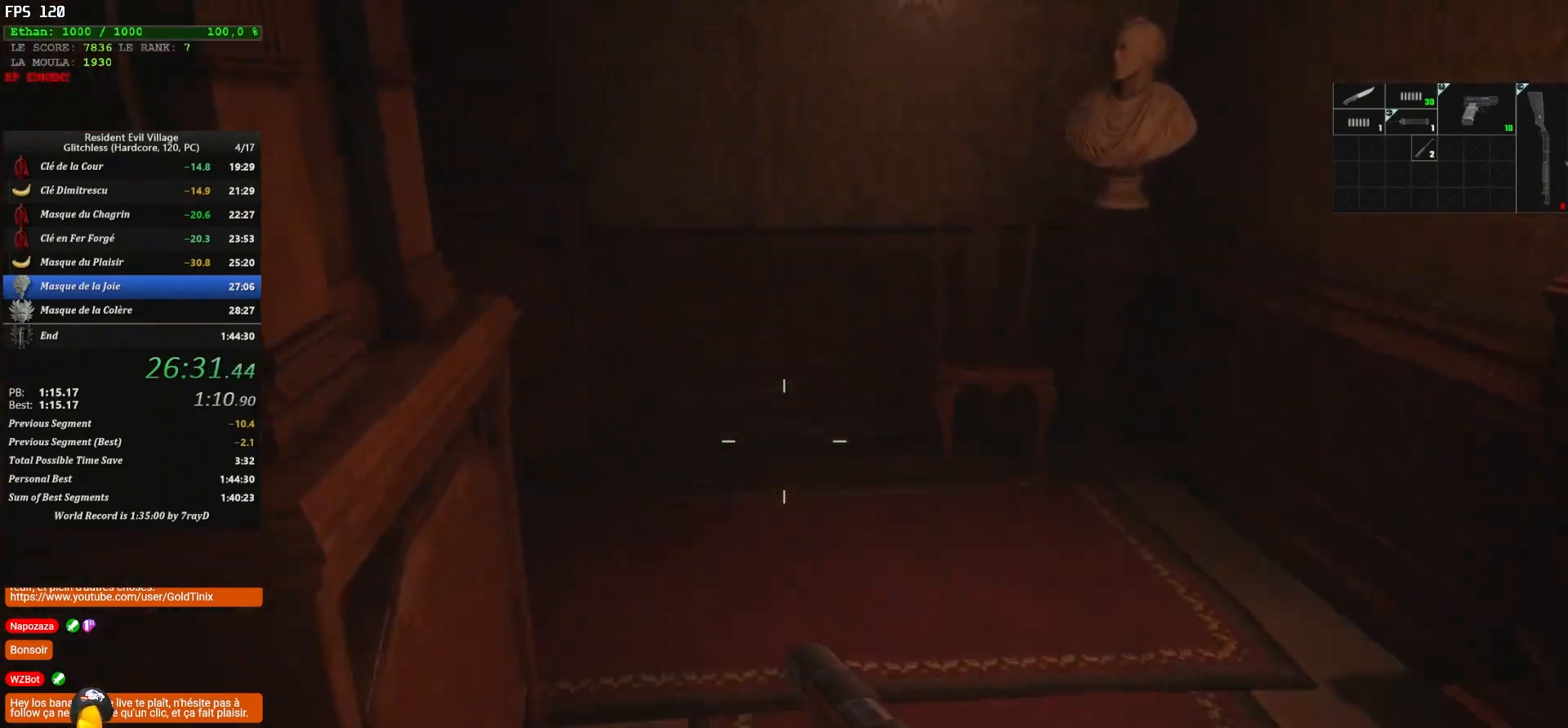
{"keys": ["shift", "z"], "mouse": [], "events": []}
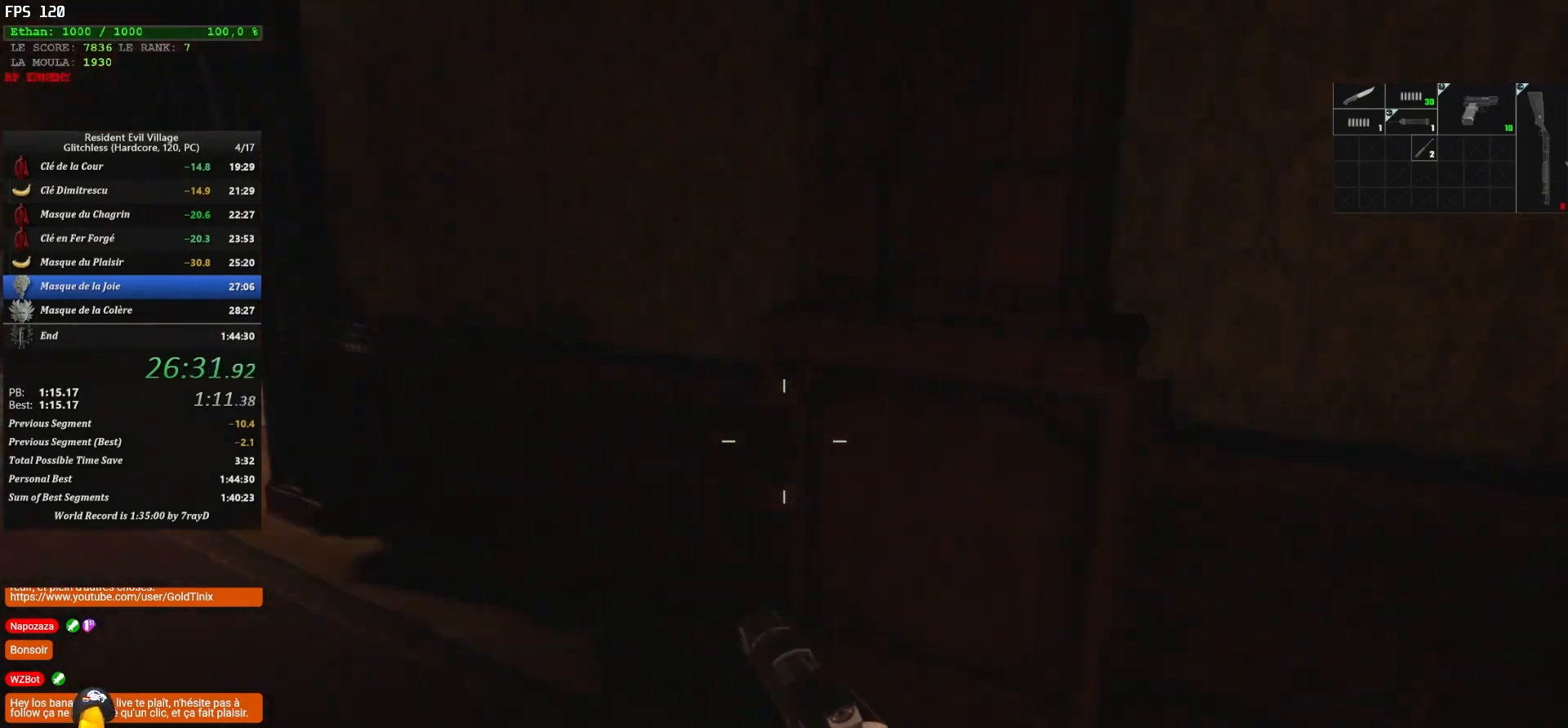
{"keys": ["shift", "z"], "mouse": [], "events": []}
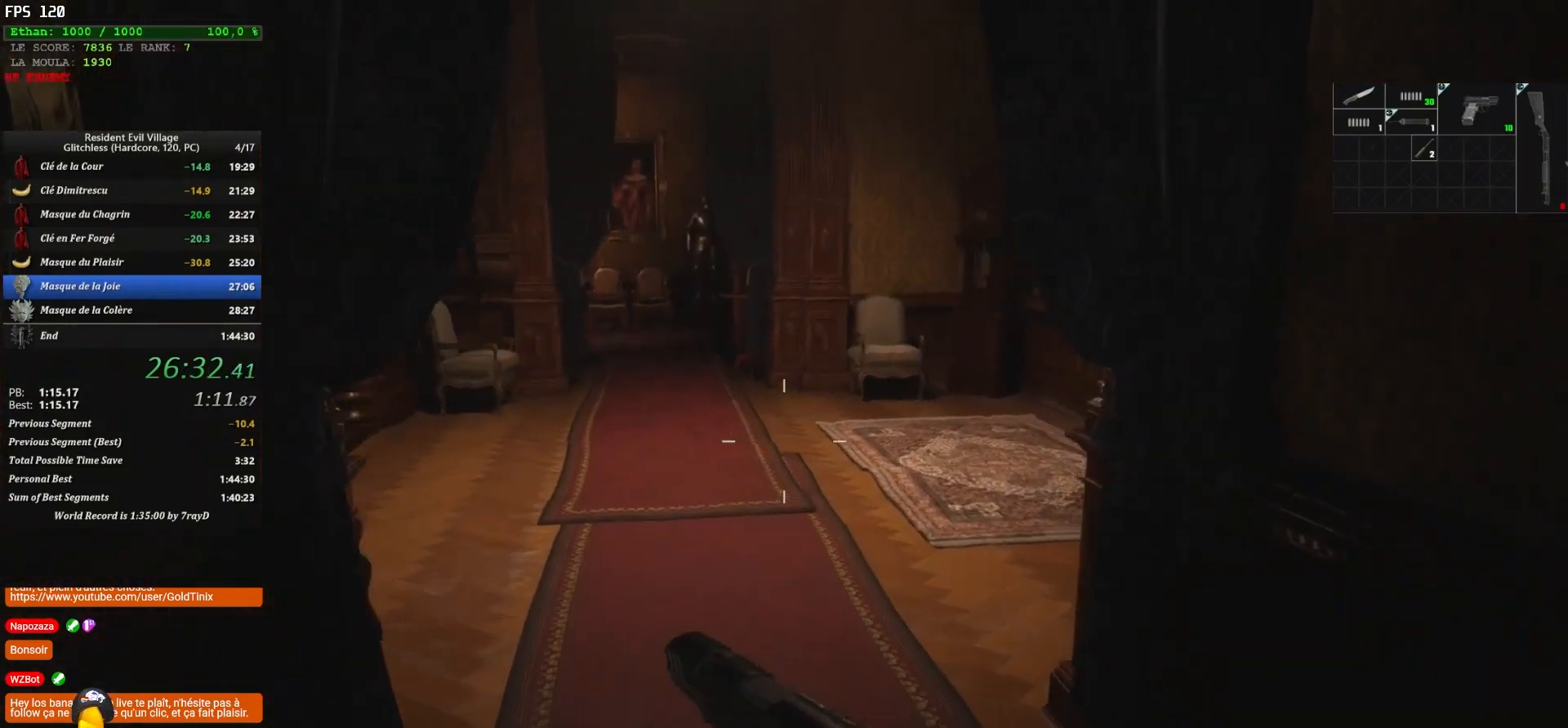
{"keys": ["shift", "z"], "mouse": [], "events": []}
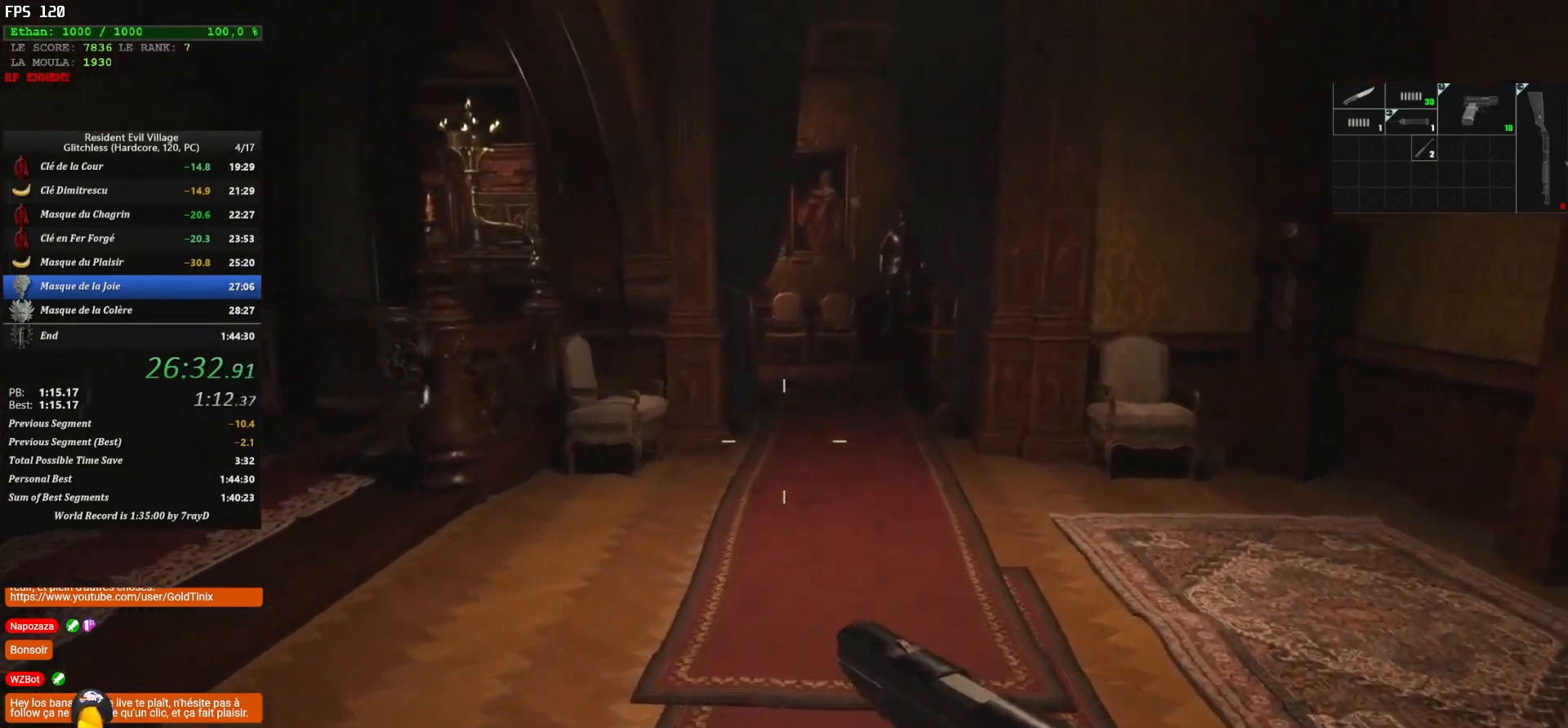
{"keys": ["shift", "z"], "mouse": [], "events": []}
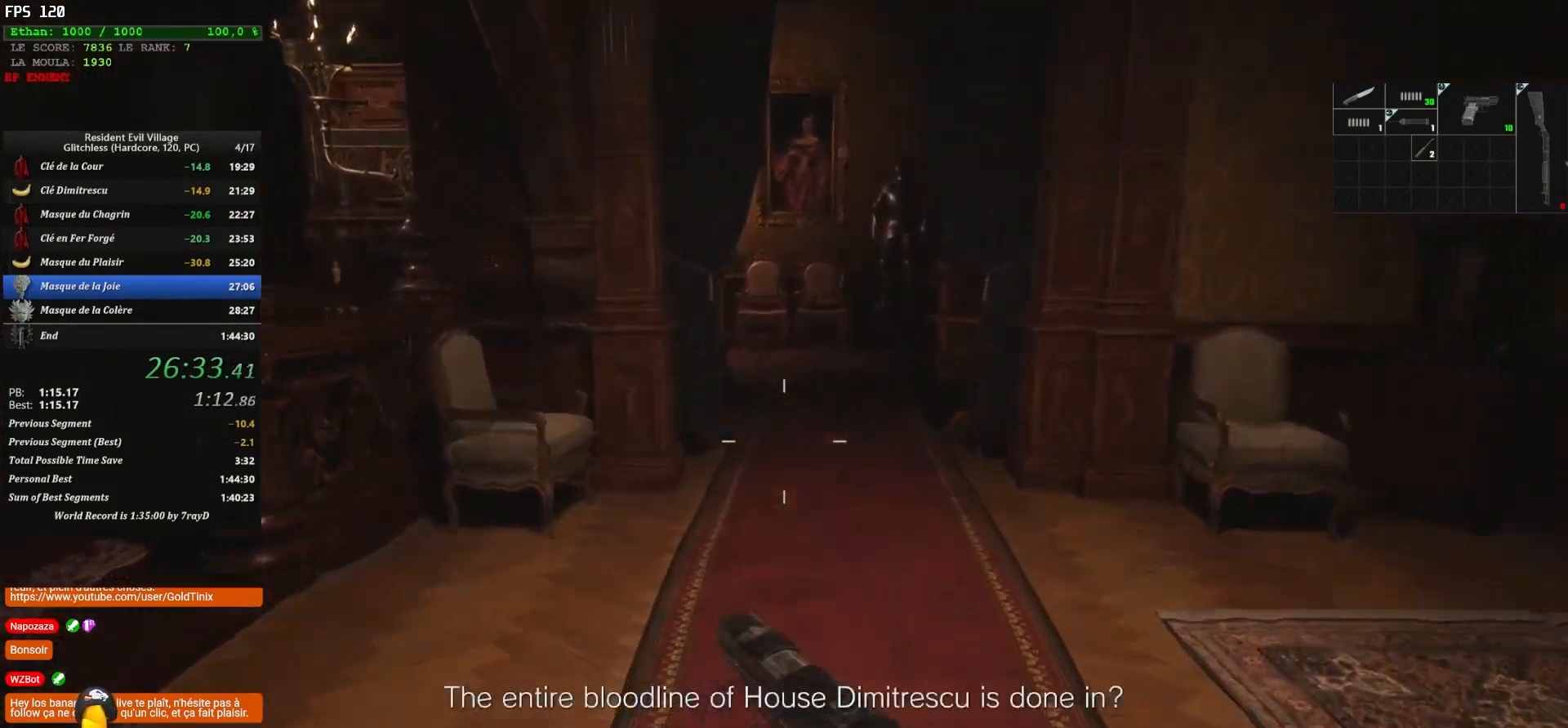
{"keys": ["shift", "z"], "mouse": [], "events": []}
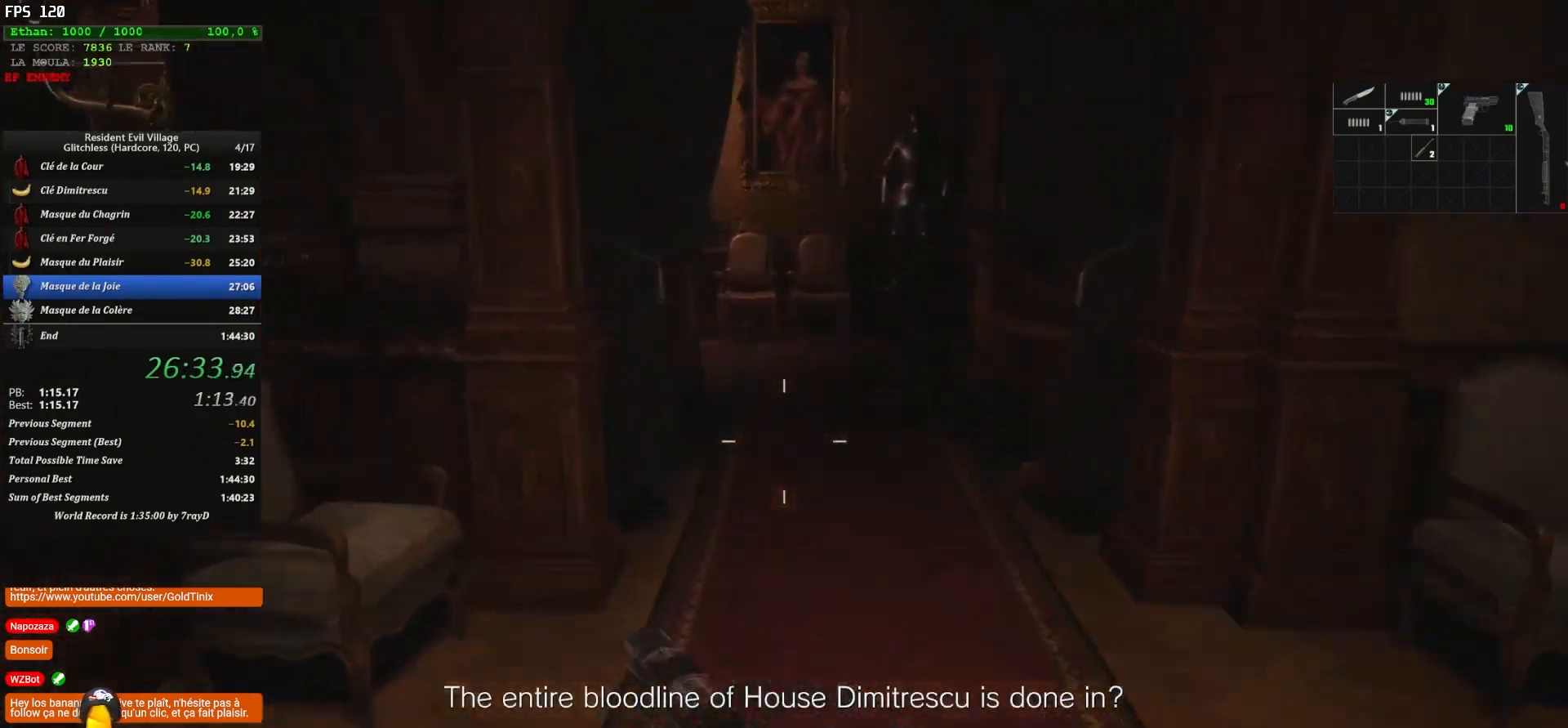
{"keys": ["shift", "z"], "mouse": [], "events": []}
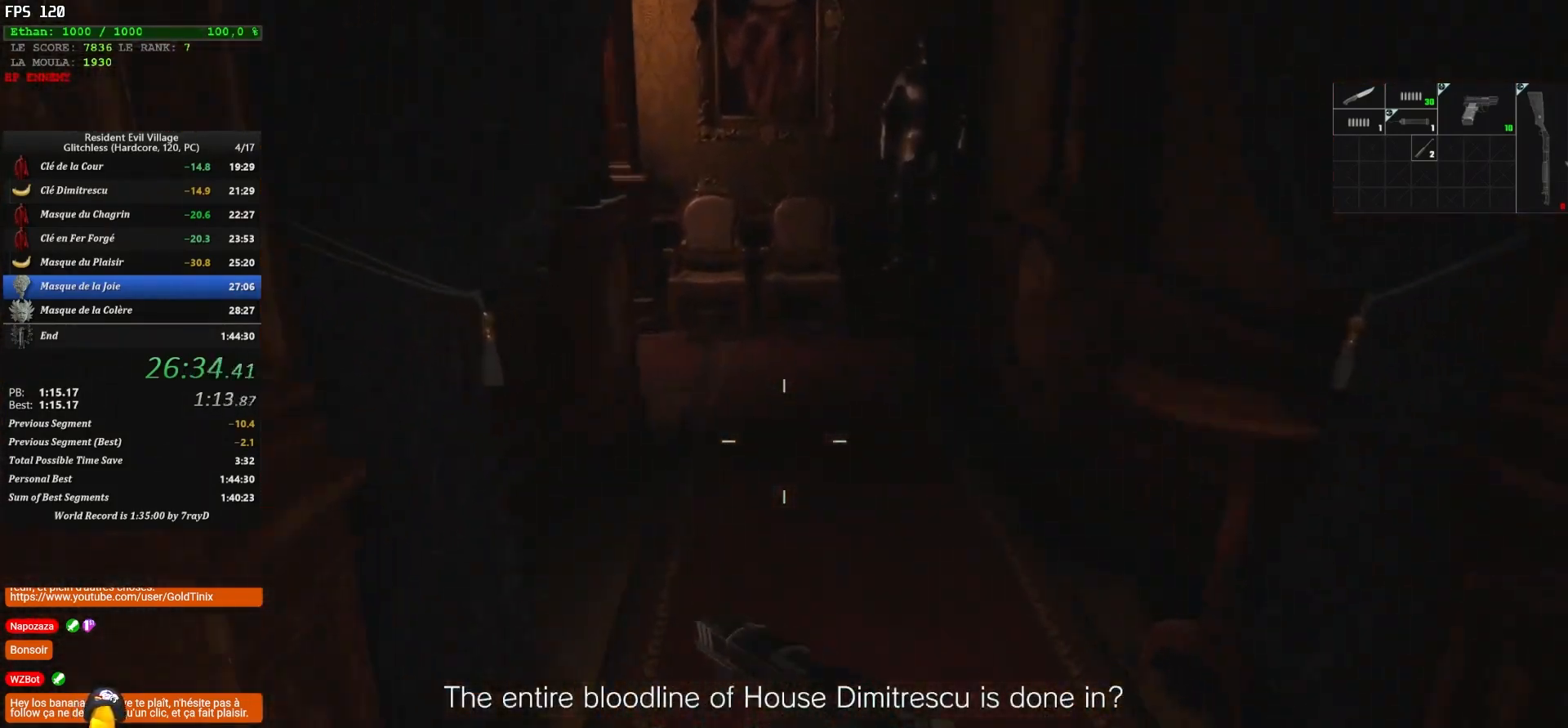
{"keys": ["shift", "z"], "mouse": [], "events": []}
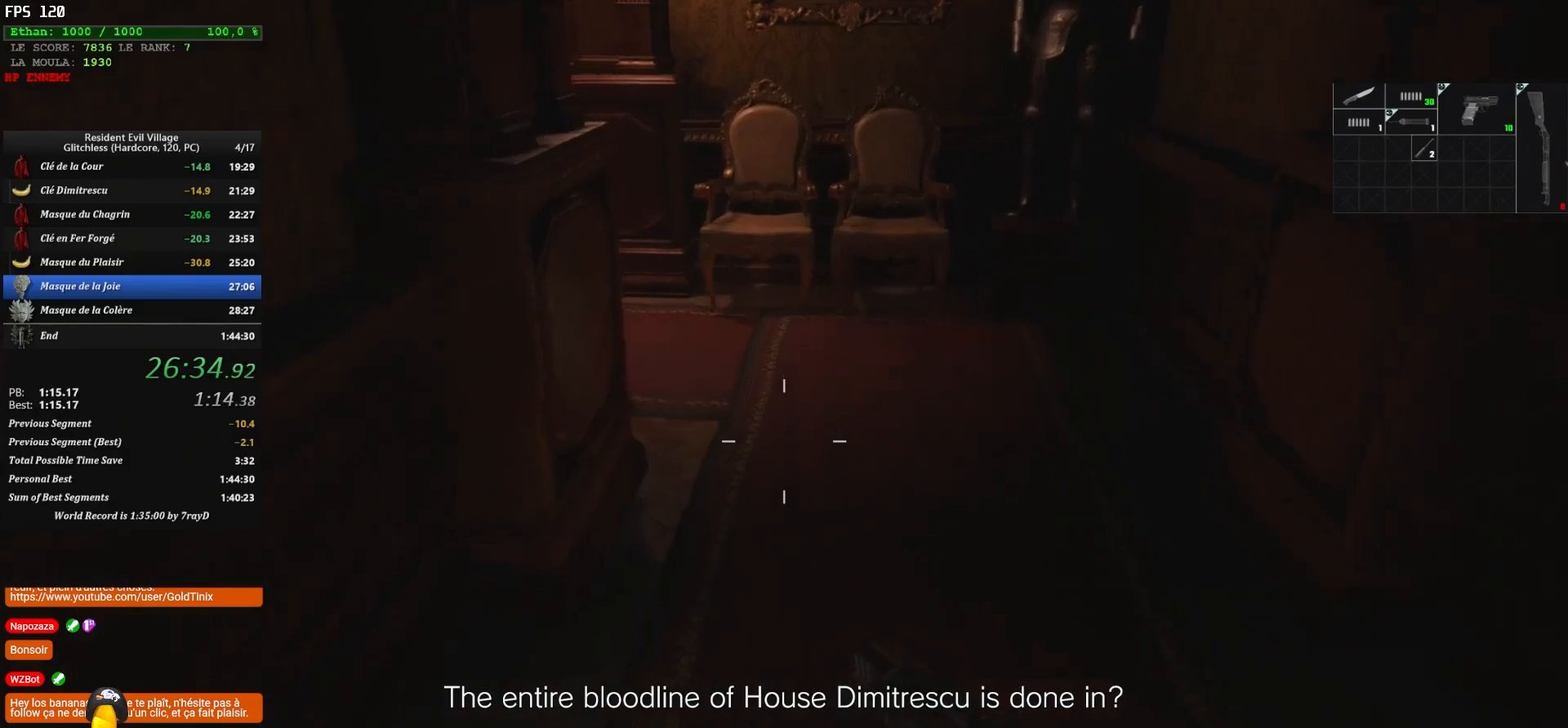
{"keys": ["shift", "z"], "mouse": [], "events": []}
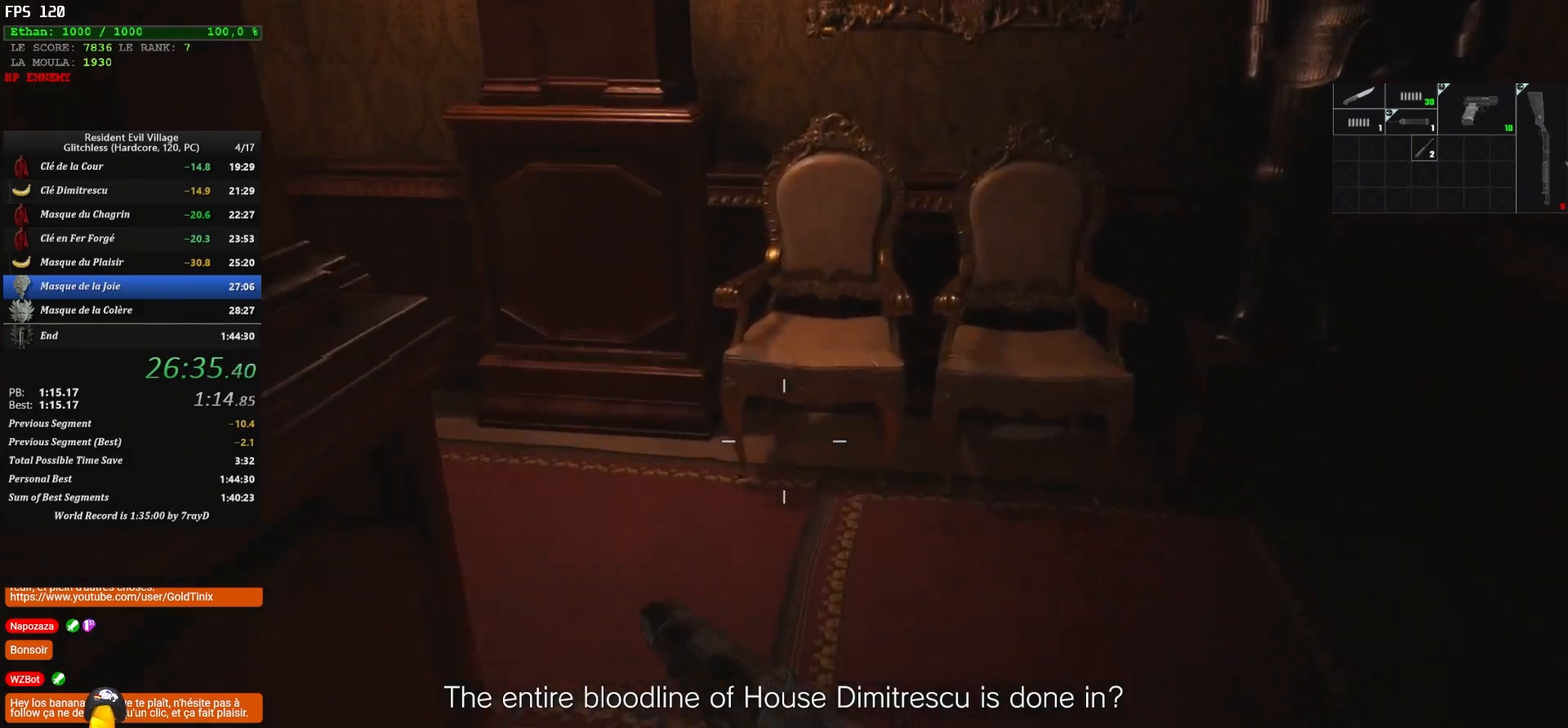
{"keys": ["shift", "z"], "mouse": [], "events": []}
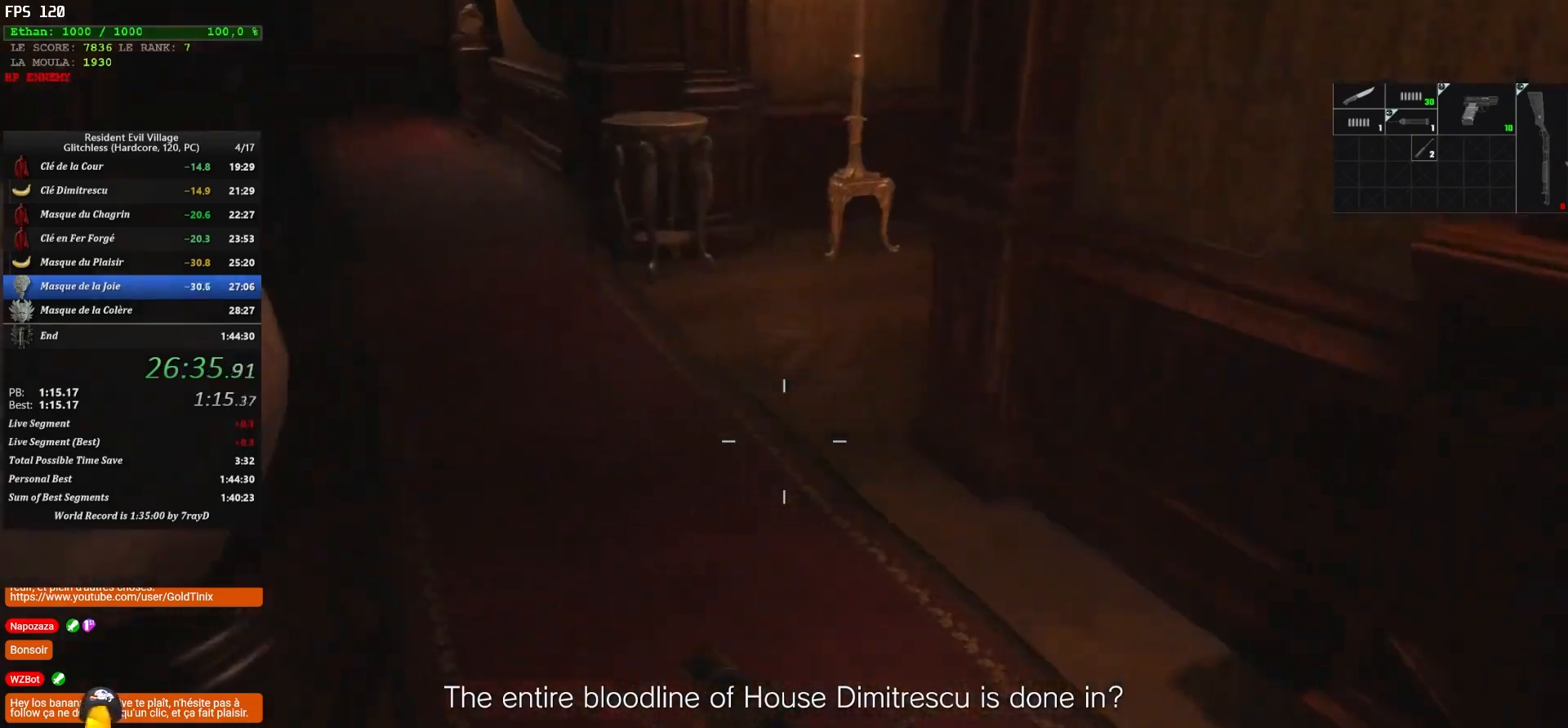
{"keys": ["shift", "z"], "mouse": [], "events": []}
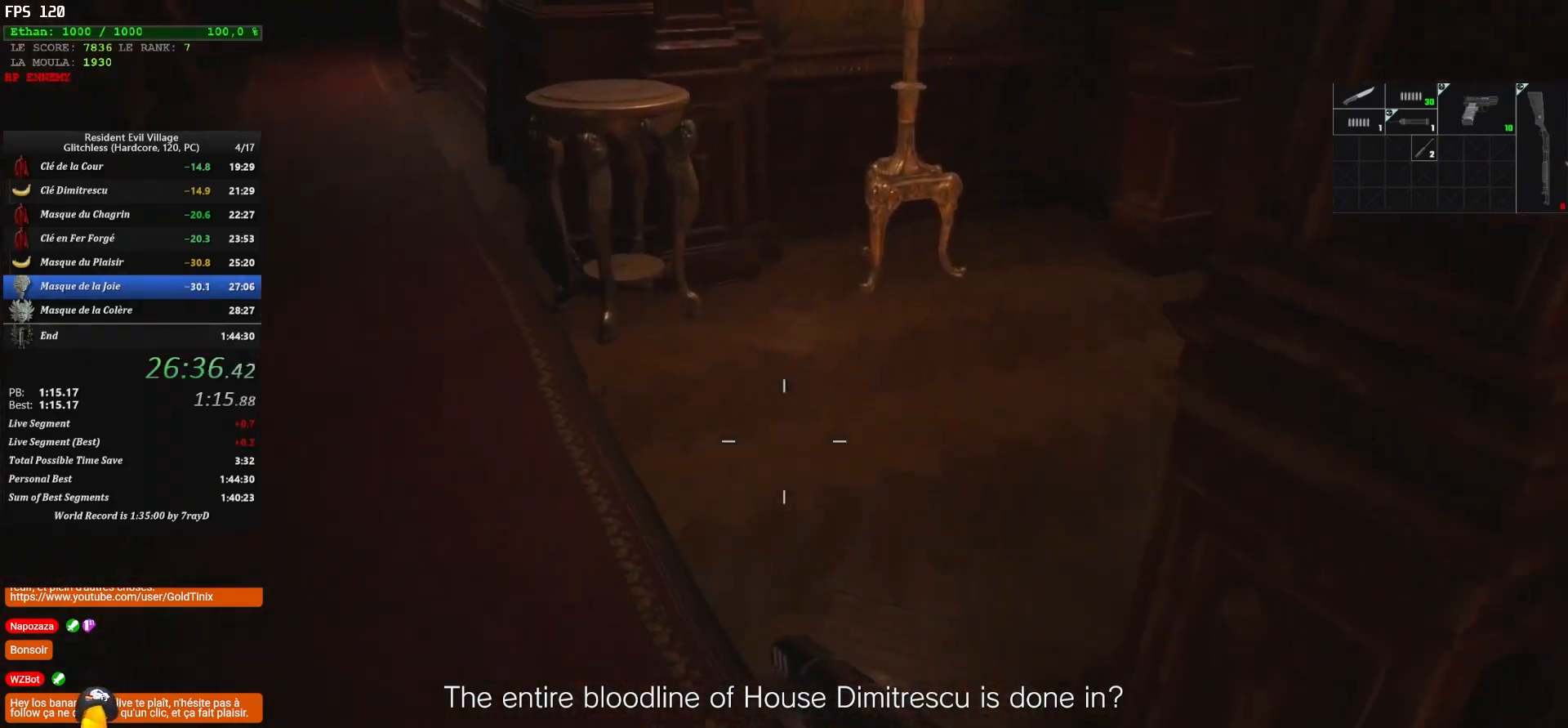
{"keys": ["shift", "z"], "mouse": [], "events": []}
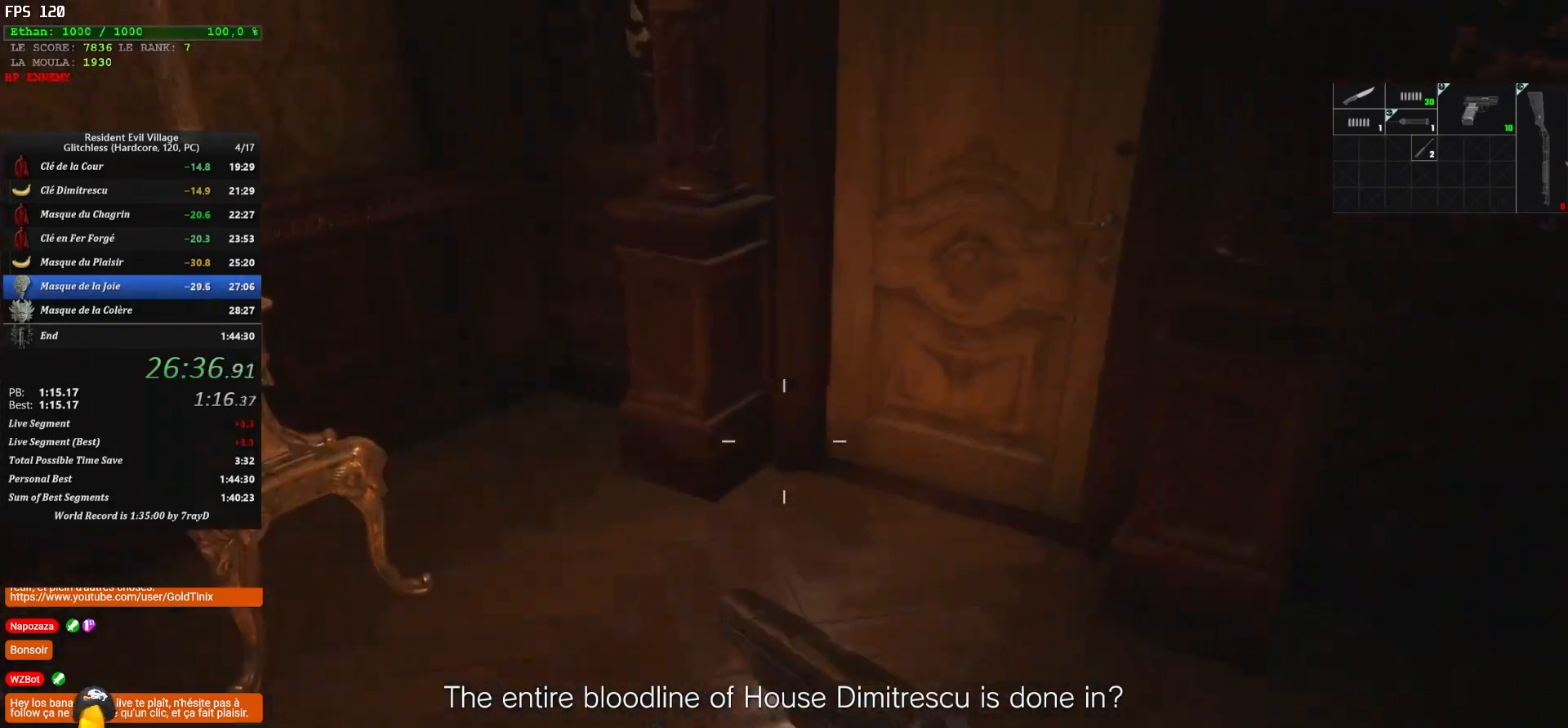
{"keys": ["shift", "z"], "mouse": [], "events": []}
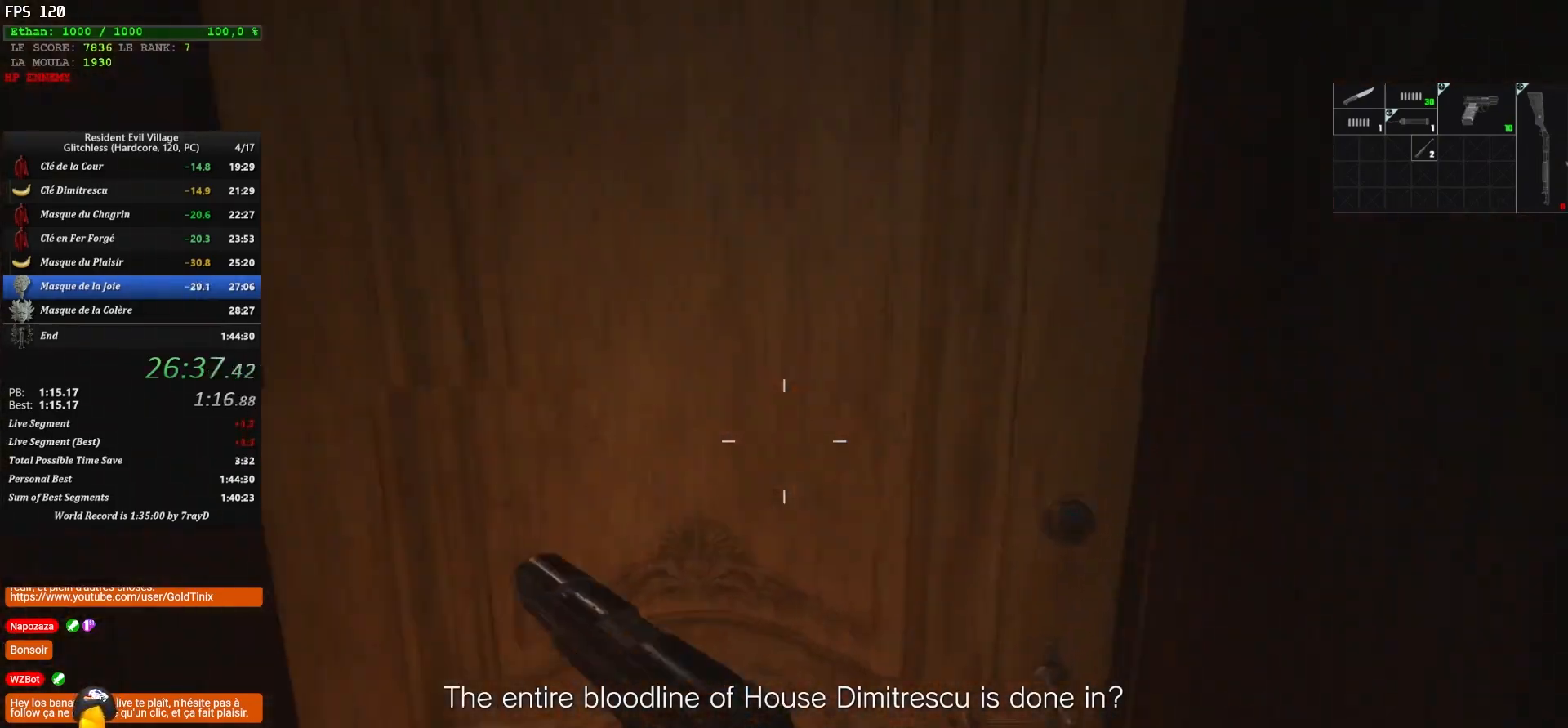
{"keys": ["shift", "z"], "mouse": [], "events": [[50, "f", "down"], [267, "f", "up"]]}
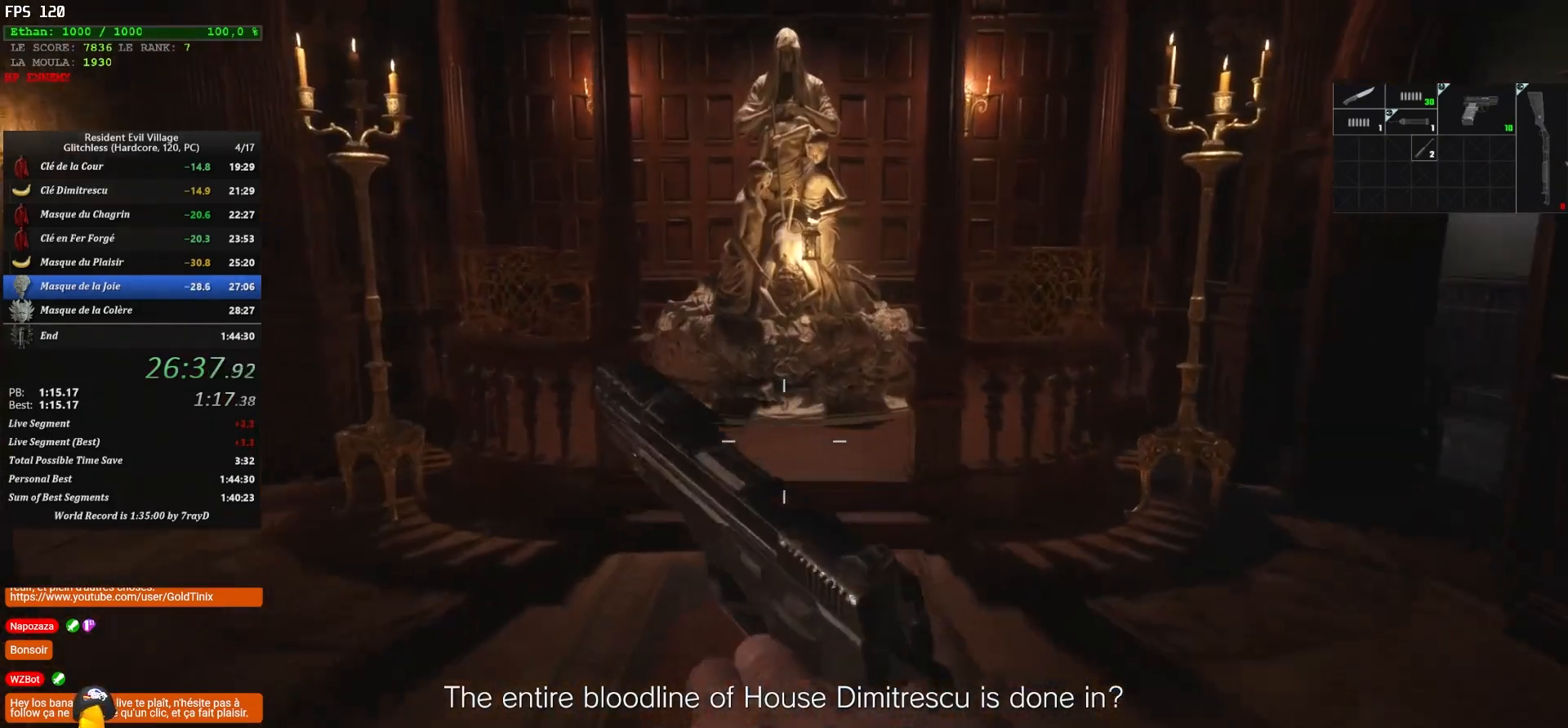
{"keys": ["shift", "z"], "mouse": [], "events": []}
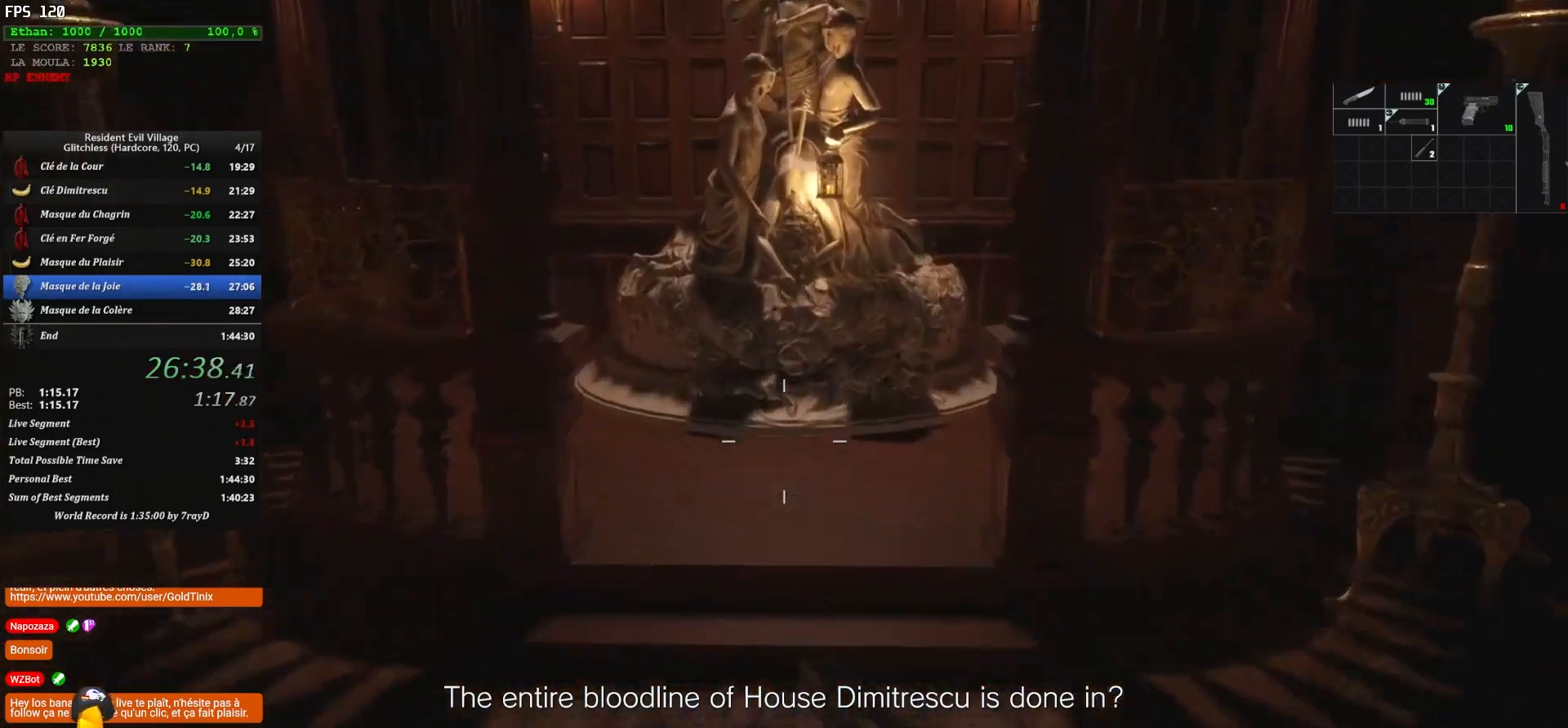
{"keys": ["shift", "z"], "mouse": [], "events": []}